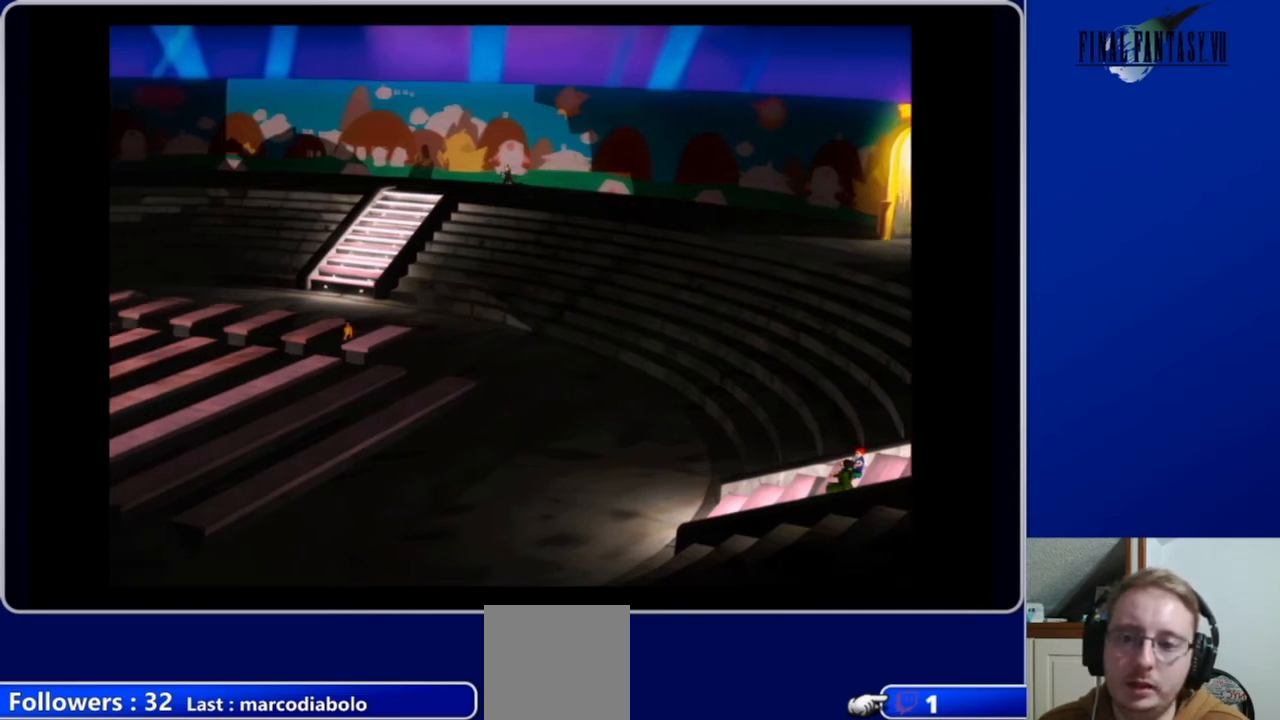
Gameplay with a controller (Xbox layout); each line is a JSON object with the inputs held at the frame after it. "events" lists button and stick changes between this image and that frame as [ms after this image, input, new state], when the widget could be followed in between.
{"buttons": ["A", "DPAD_LEFT"], "left_stick": "center", "right_stick": "center", "events": []}
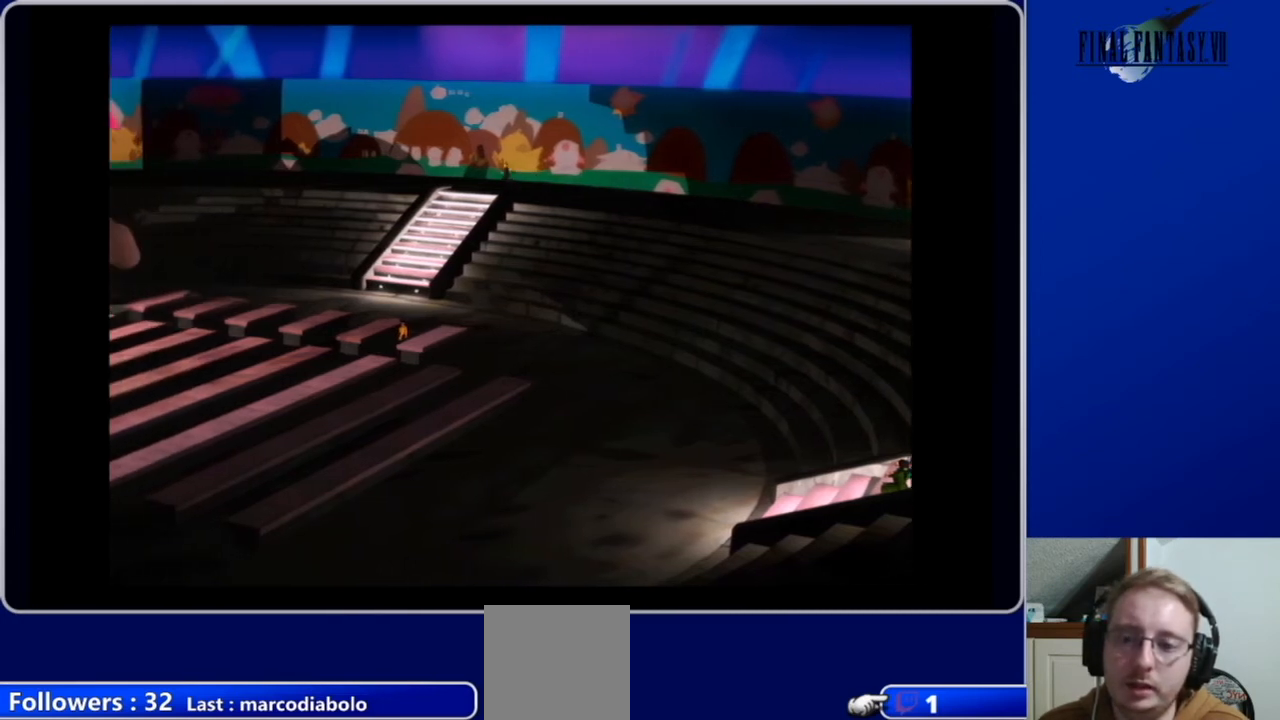
{"buttons": ["A", "DPAD_DOWN"], "left_stick": "center", "right_stick": "center", "events": [[233, "DPAD_DOWN", "down"], [267, "DPAD_LEFT", "up"]]}
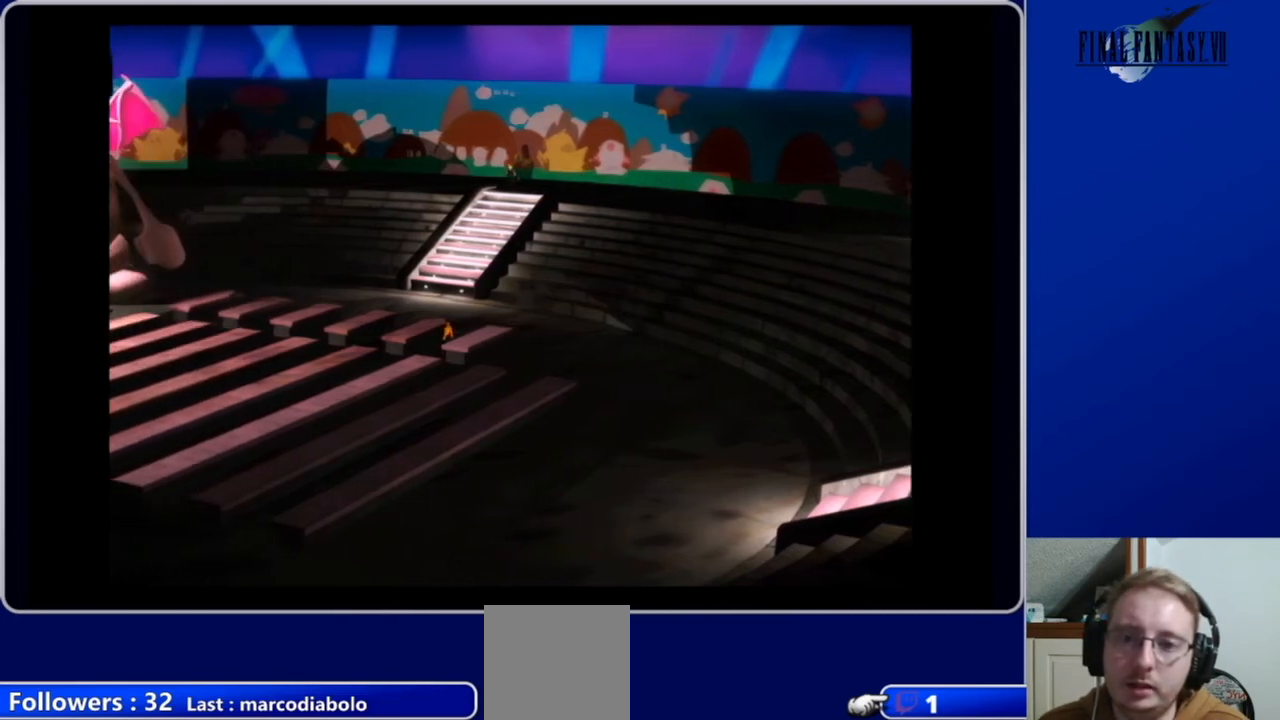
{"buttons": ["A", "DPAD_DOWN"], "left_stick": "center", "right_stick": "center", "events": []}
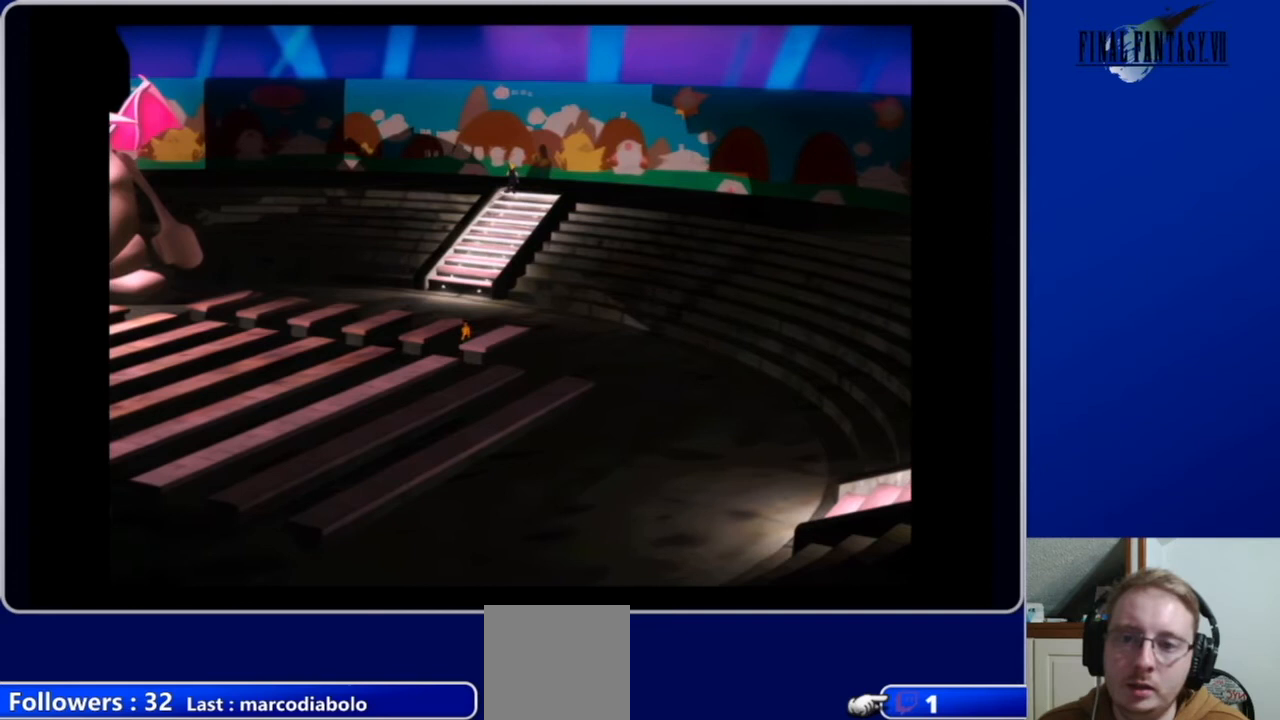
{"buttons": ["A", "DPAD_DOWN", "DPAD_RIGHT"], "left_stick": "center", "right_stick": "center", "events": [[367, "DPAD_RIGHT", "down"]]}
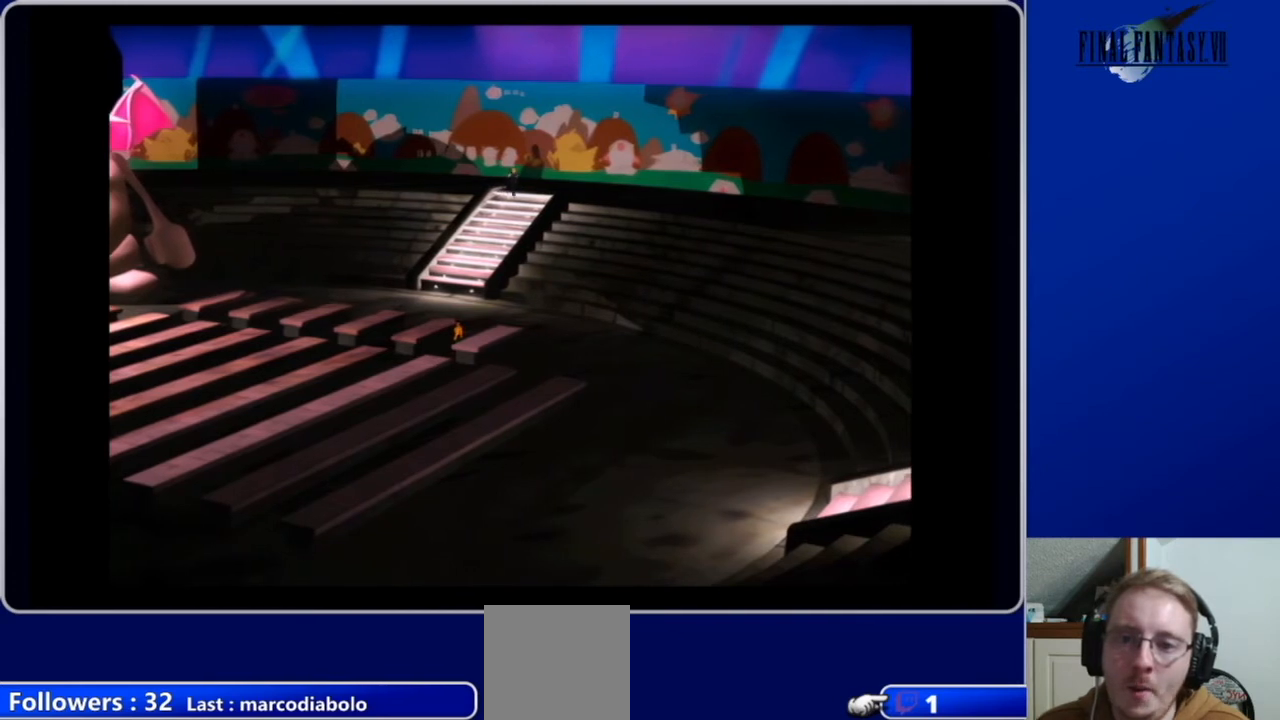
{"buttons": ["DPAD_DOWN"], "left_stick": "center", "right_stick": "center", "events": [[133, "DPAD_RIGHT", "up"], [300, "A", "up"]]}
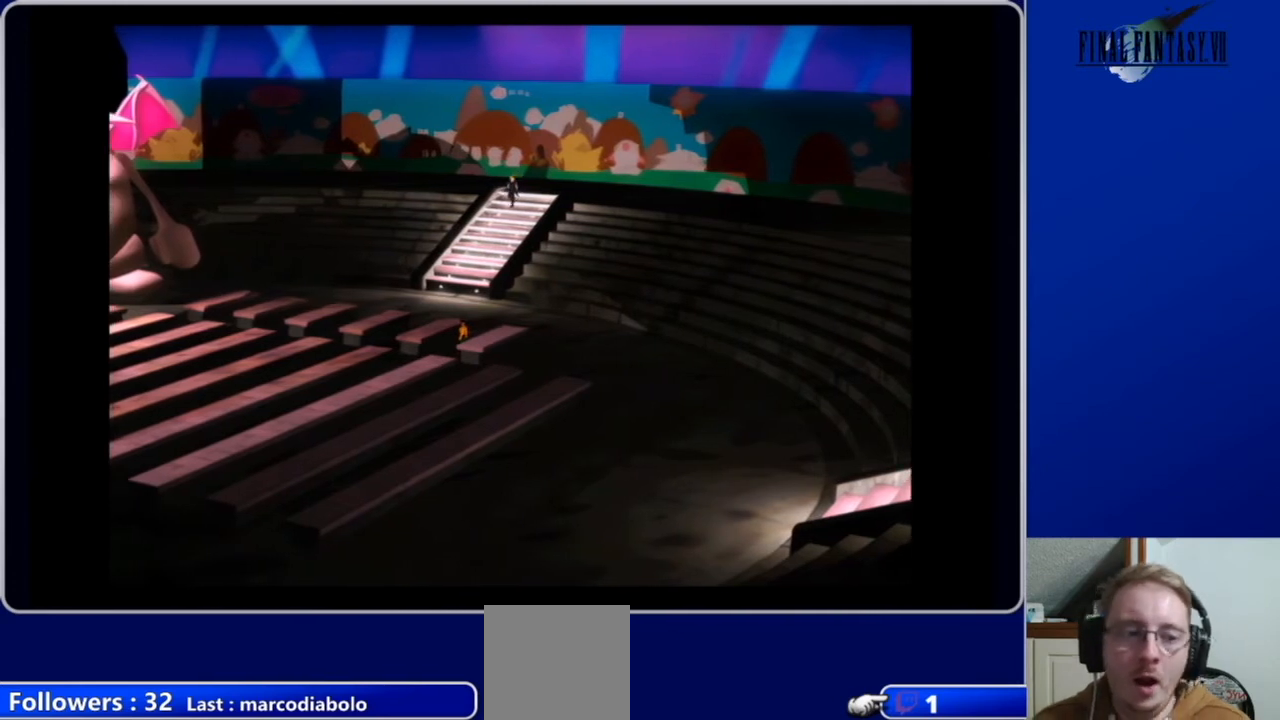
{"buttons": ["DPAD_DOWN"], "left_stick": "center", "right_stick": "center", "events": []}
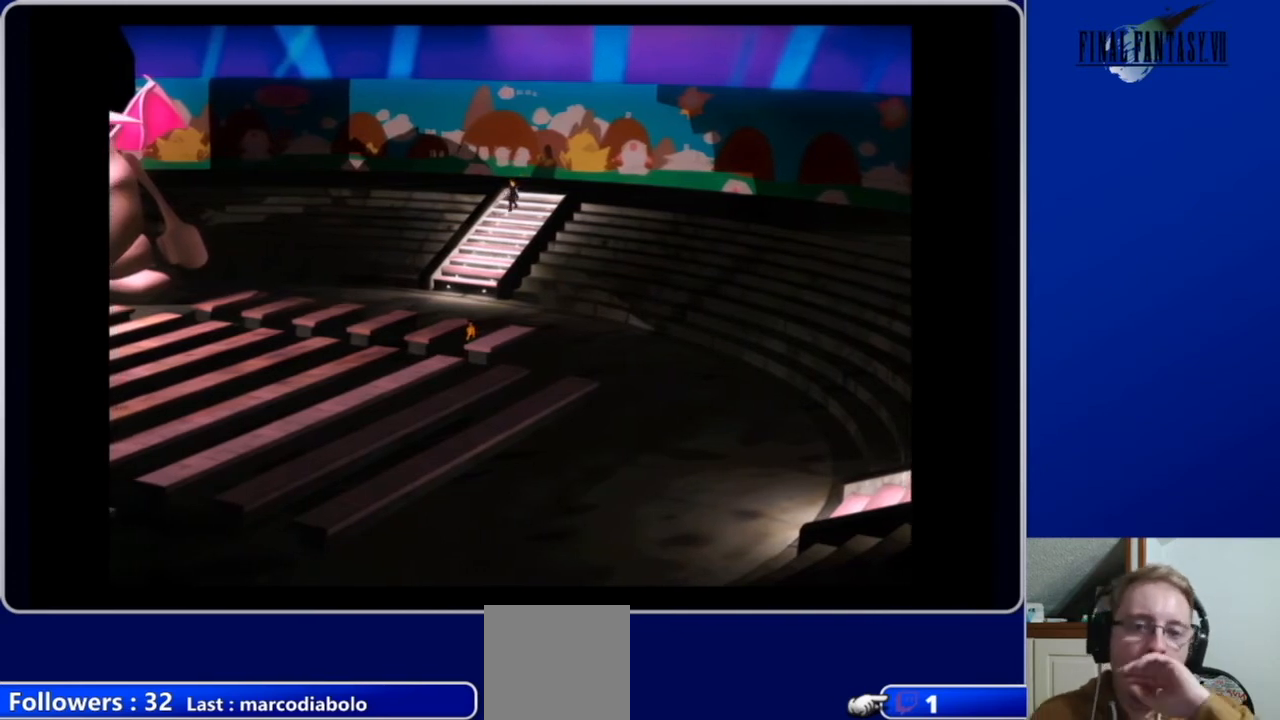
{"buttons": ["DPAD_DOWN"], "left_stick": "center", "right_stick": "center", "events": []}
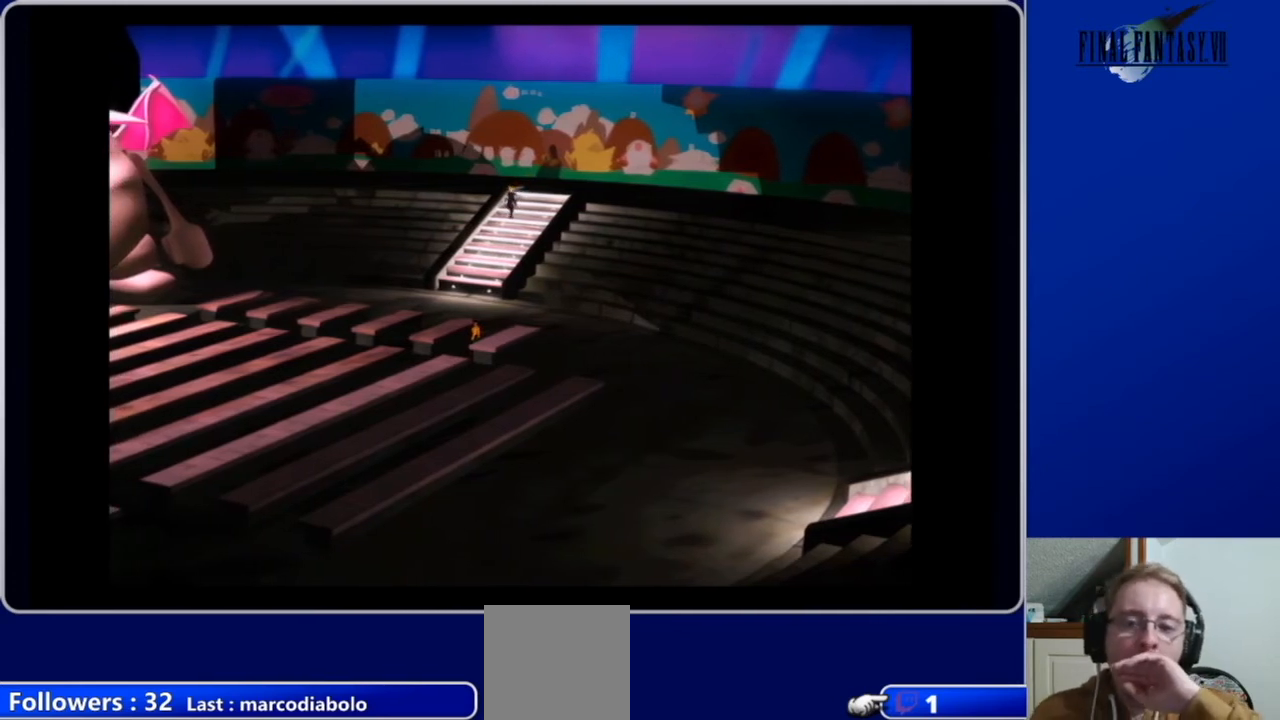
{"buttons": ["DPAD_DOWN"], "left_stick": "center", "right_stick": "center", "events": []}
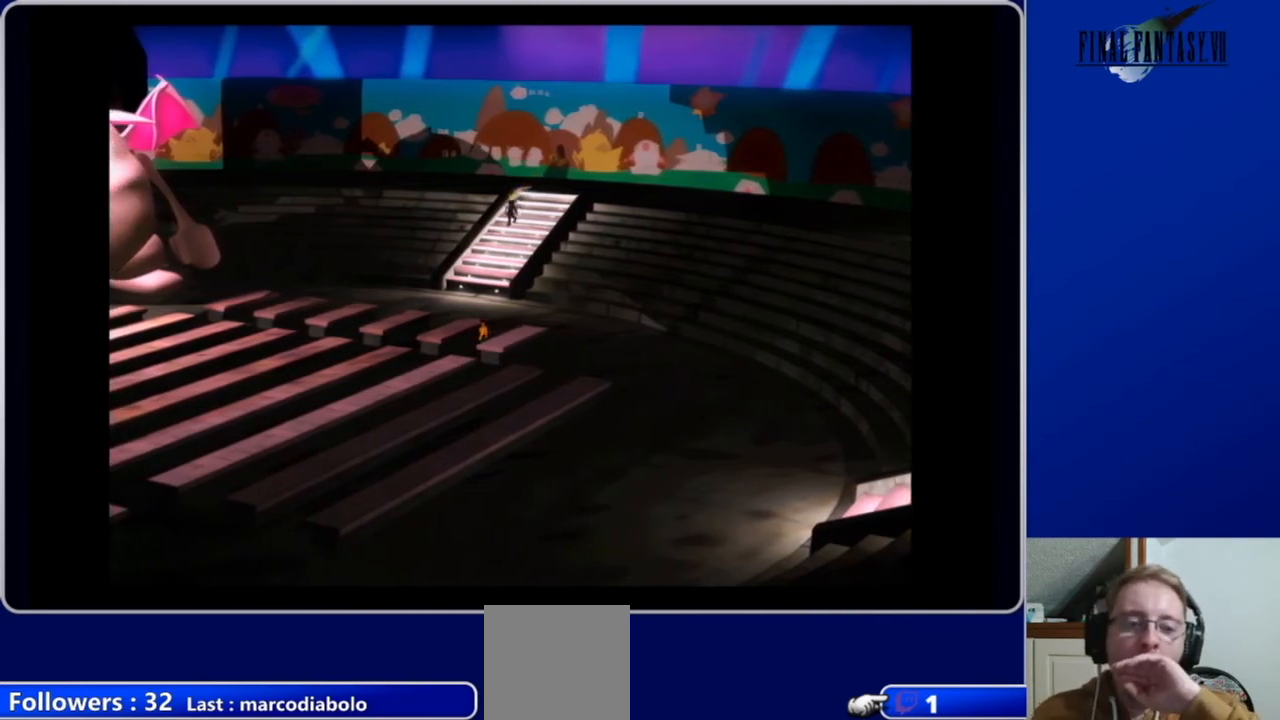
{"buttons": ["DPAD_DOWN"], "left_stick": "center", "right_stick": "center", "events": []}
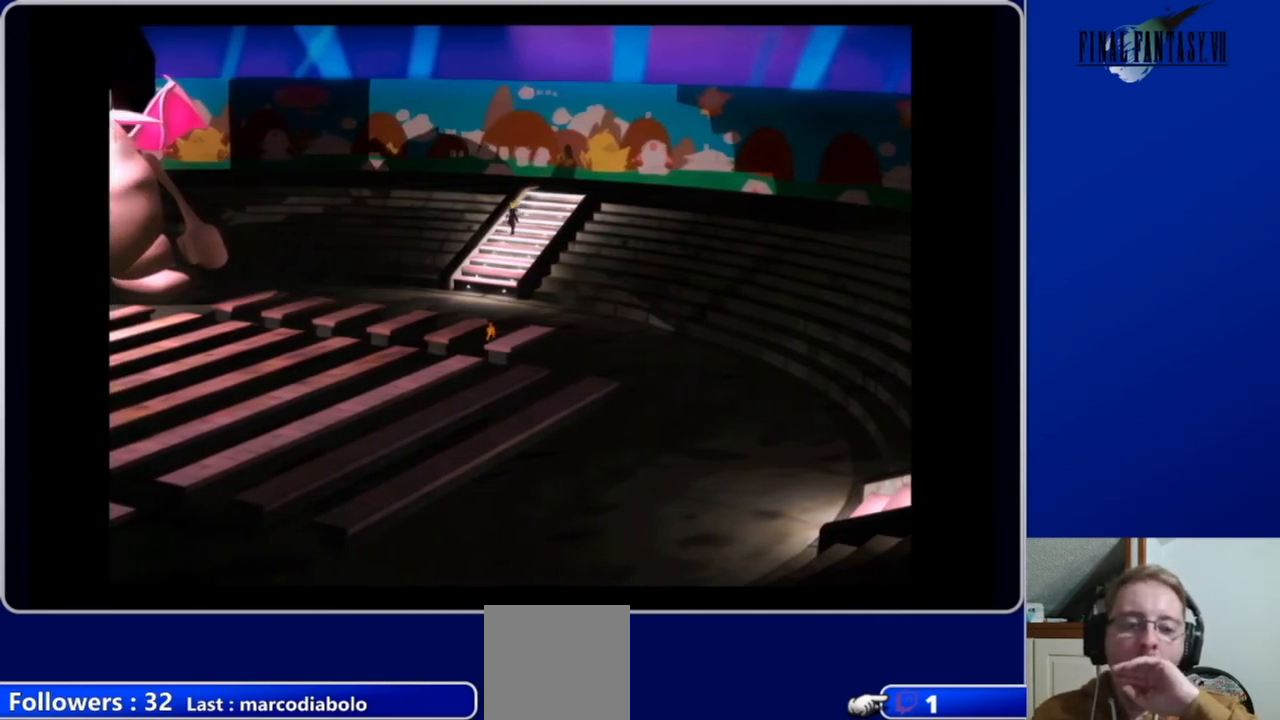
{"buttons": ["DPAD_DOWN"], "left_stick": "center", "right_stick": "center", "events": []}
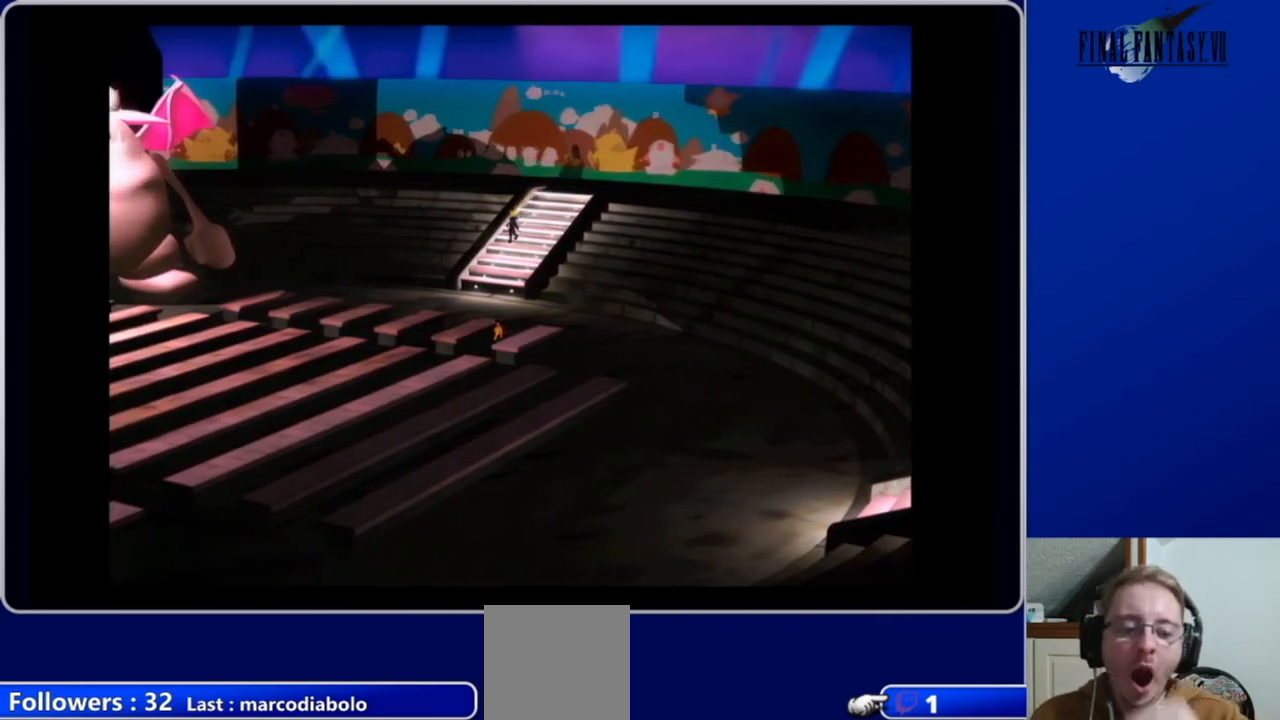
{"buttons": ["DPAD_DOWN"], "left_stick": "center", "right_stick": "center", "events": []}
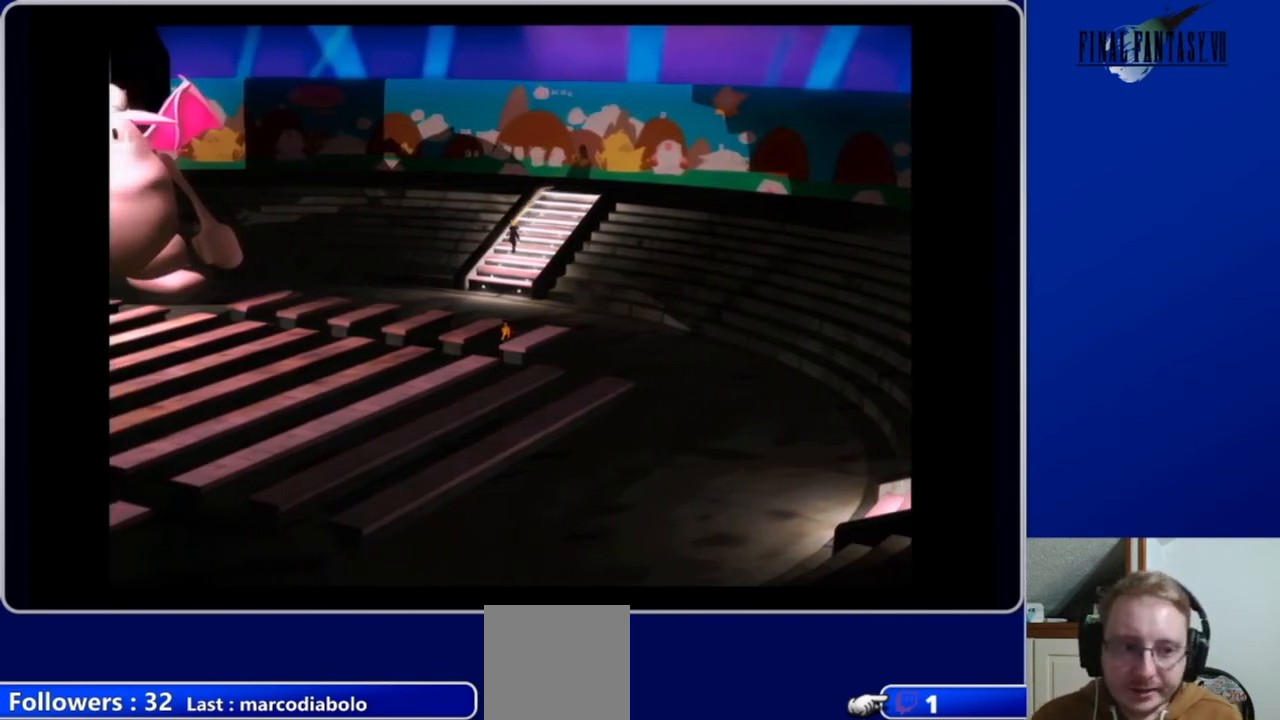
{"buttons": ["A", "DPAD_DOWN", "DPAD_LEFT"], "left_stick": "center", "right_stick": "center", "events": [[100, "A", "down"], [500, "DPAD_LEFT", "down"]]}
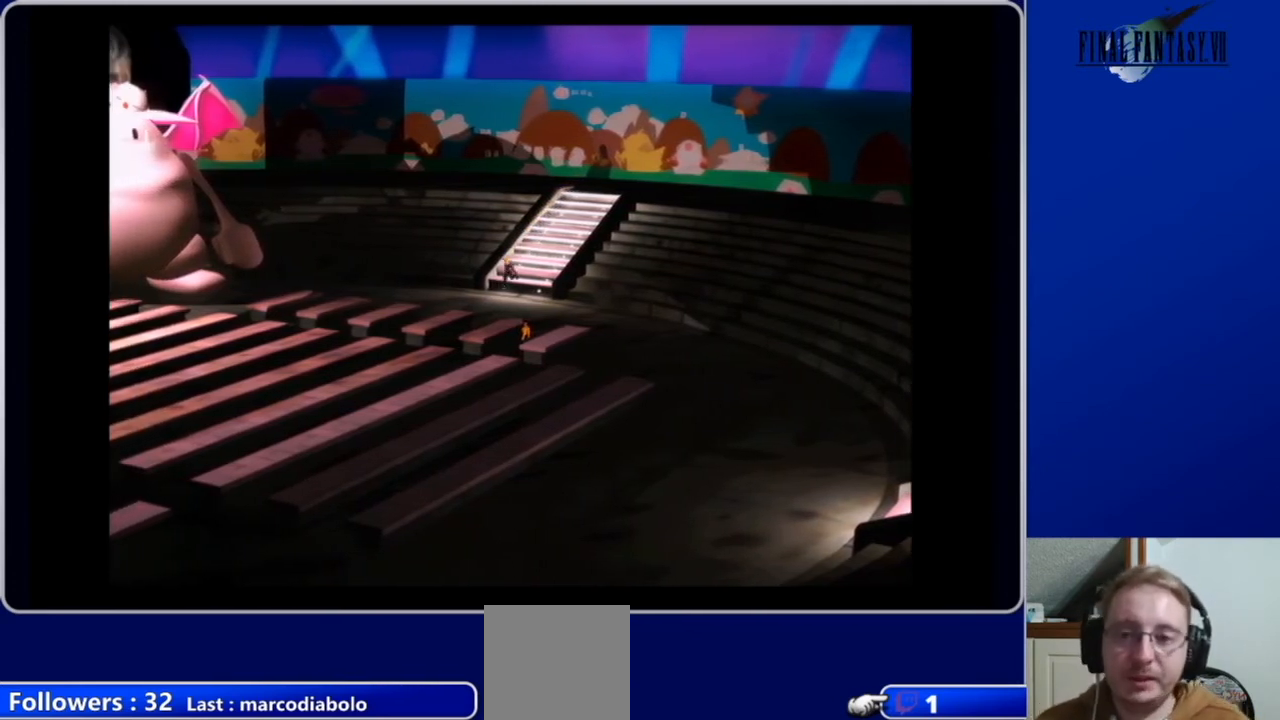
{"buttons": ["A", "DPAD_LEFT"], "left_stick": "center", "right_stick": "center", "events": [[500, "DPAD_DOWN", "up"]]}
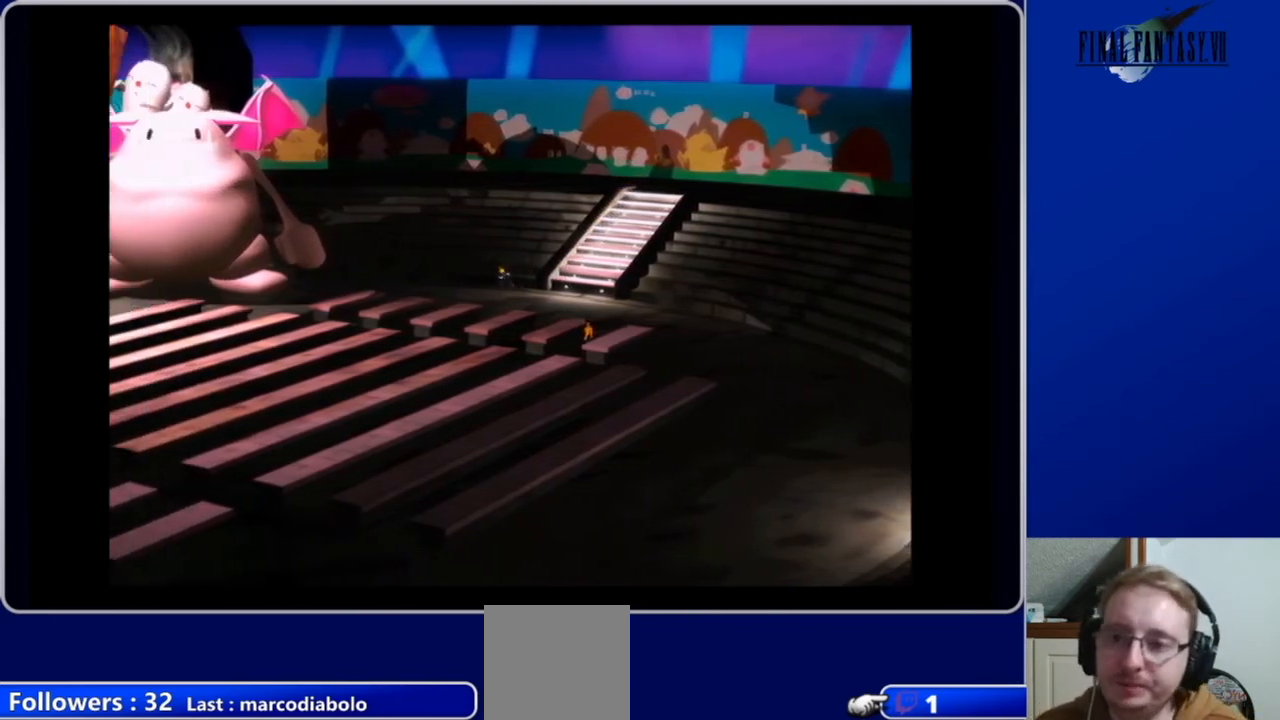
{"buttons": ["A", "DPAD_LEFT"], "left_stick": "center", "right_stick": "center", "events": []}
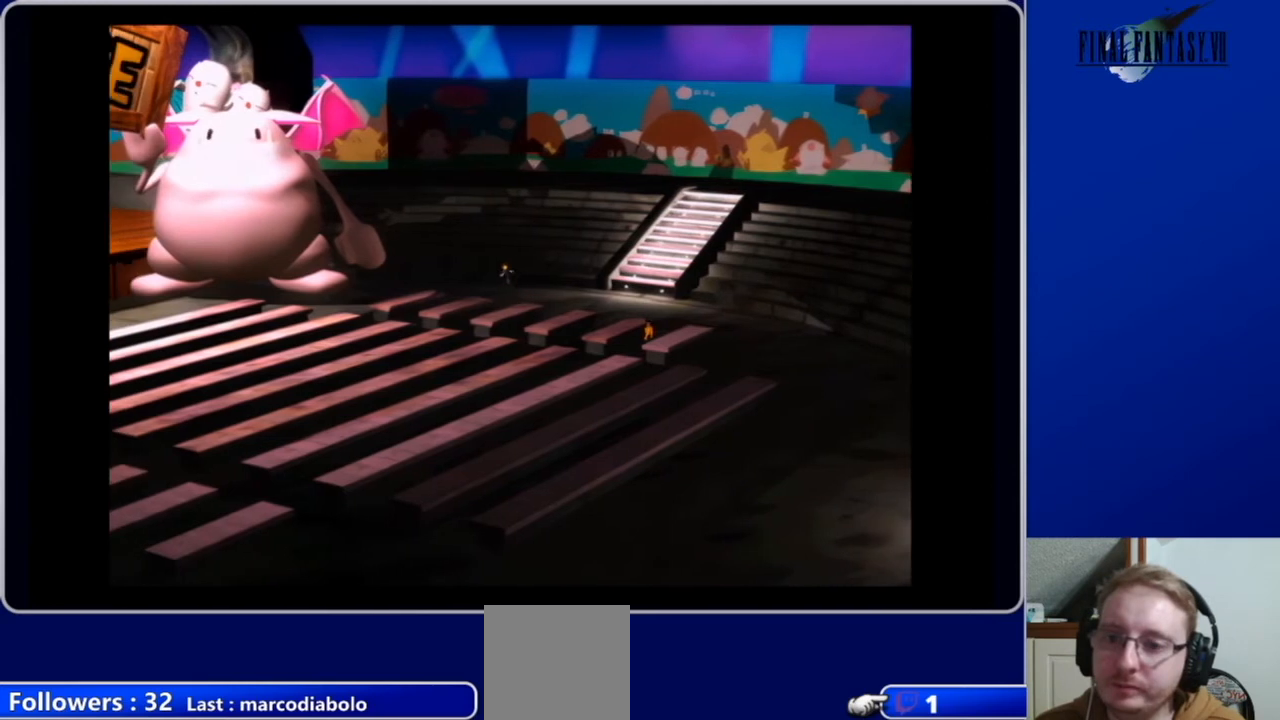
{"buttons": ["A", "DPAD_LEFT"], "left_stick": "center", "right_stick": "center", "events": []}
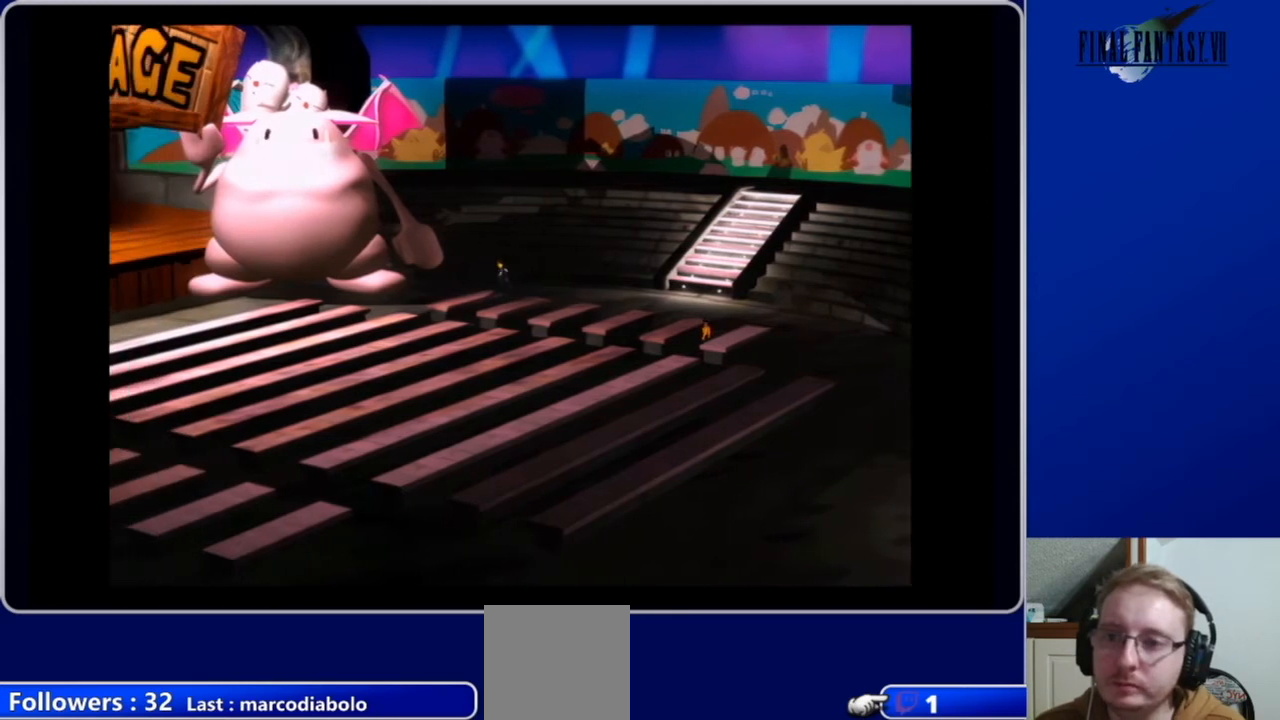
{"buttons": ["A", "DPAD_DOWN", "DPAD_LEFT"], "left_stick": "center", "right_stick": "center", "events": [[433, "DPAD_DOWN", "down"]]}
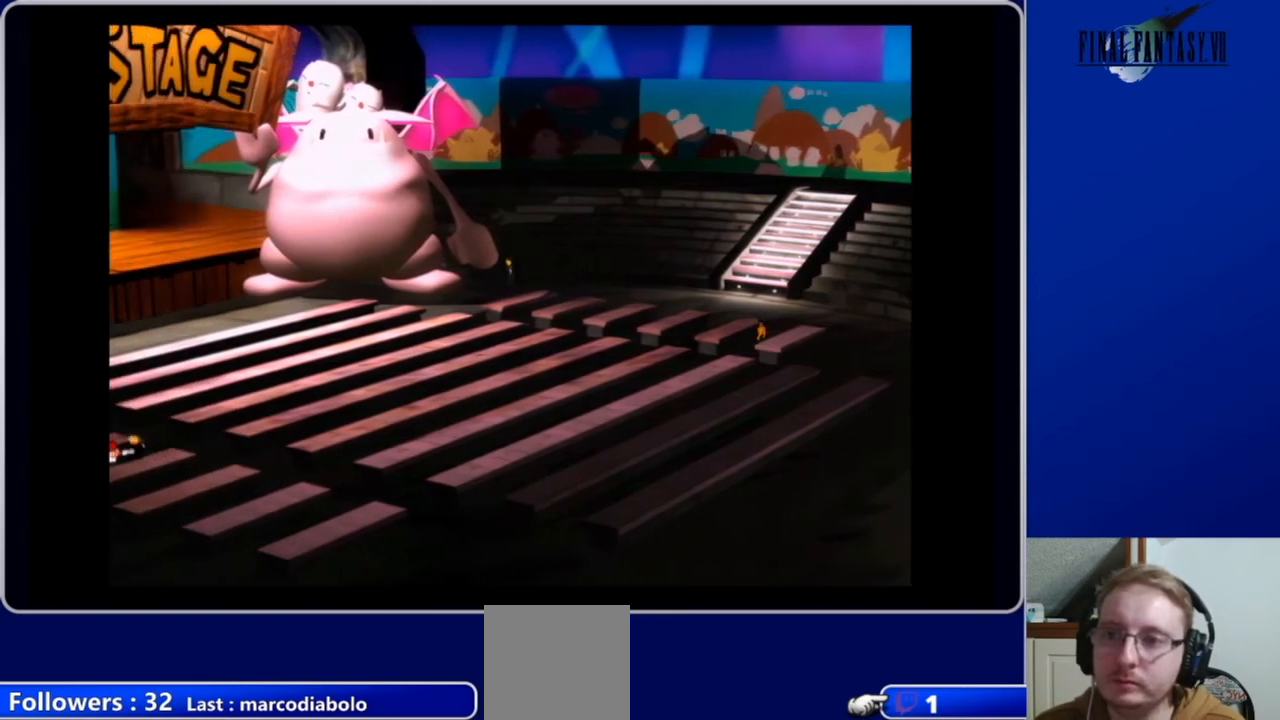
{"buttons": ["A", "DPAD_LEFT"], "left_stick": "center", "right_stick": "center", "events": [[167, "DPAD_DOWN", "up"]]}
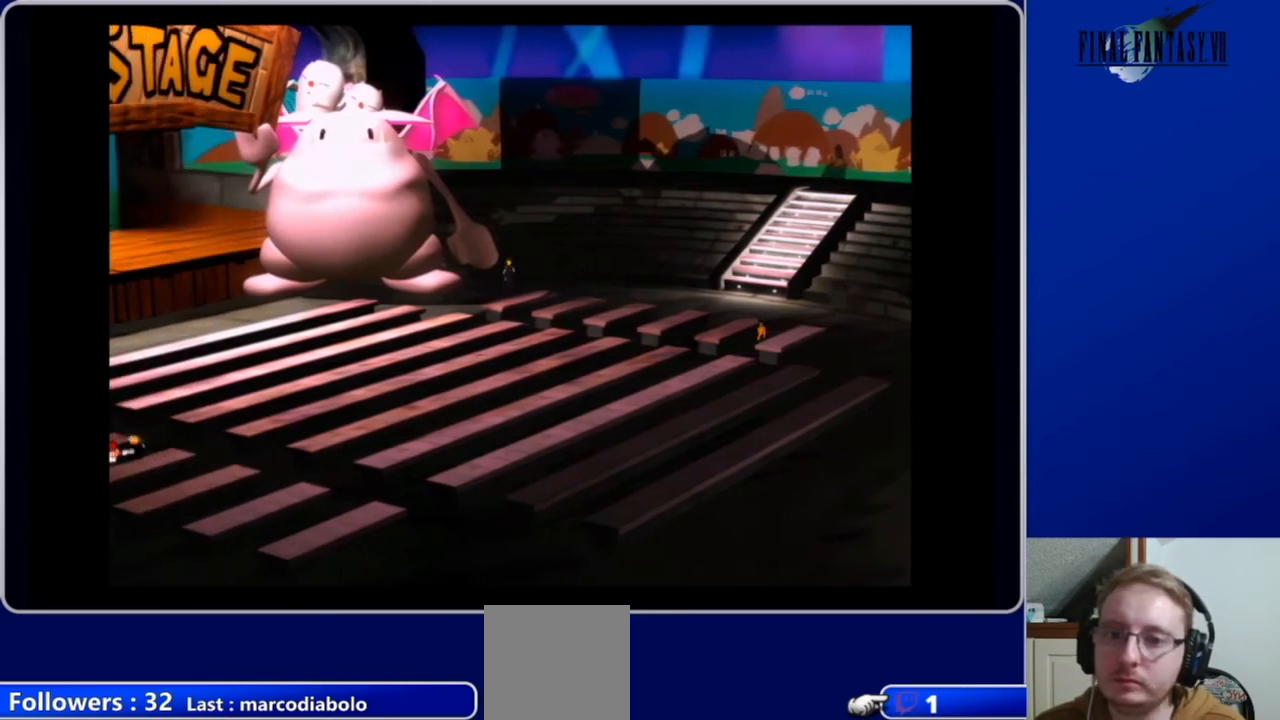
{"buttons": ["A", "DPAD_DOWN"], "left_stick": "center", "right_stick": "center", "events": [[133, "DPAD_DOWN", "down"], [167, "DPAD_LEFT", "up"]]}
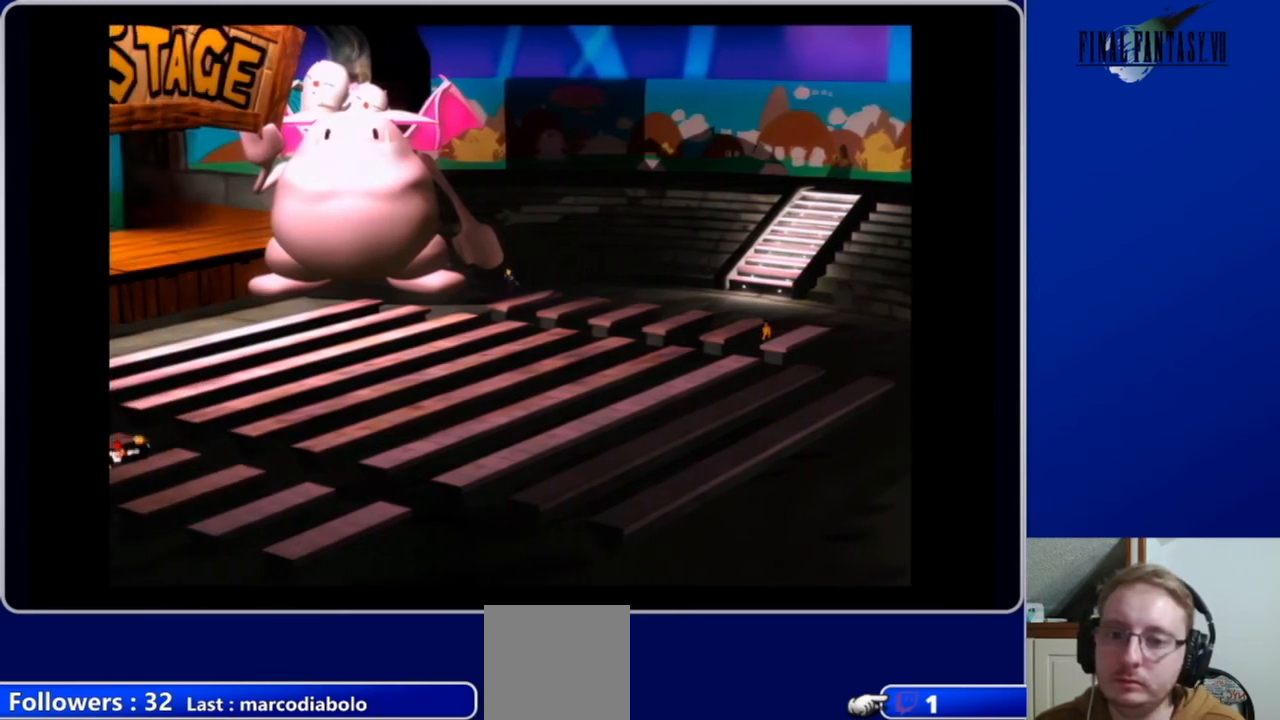
{"buttons": ["A", "DPAD_DOWN", "DPAD_LEFT"], "left_stick": "center", "right_stick": "center", "events": [[33, "DPAD_LEFT", "down"]]}
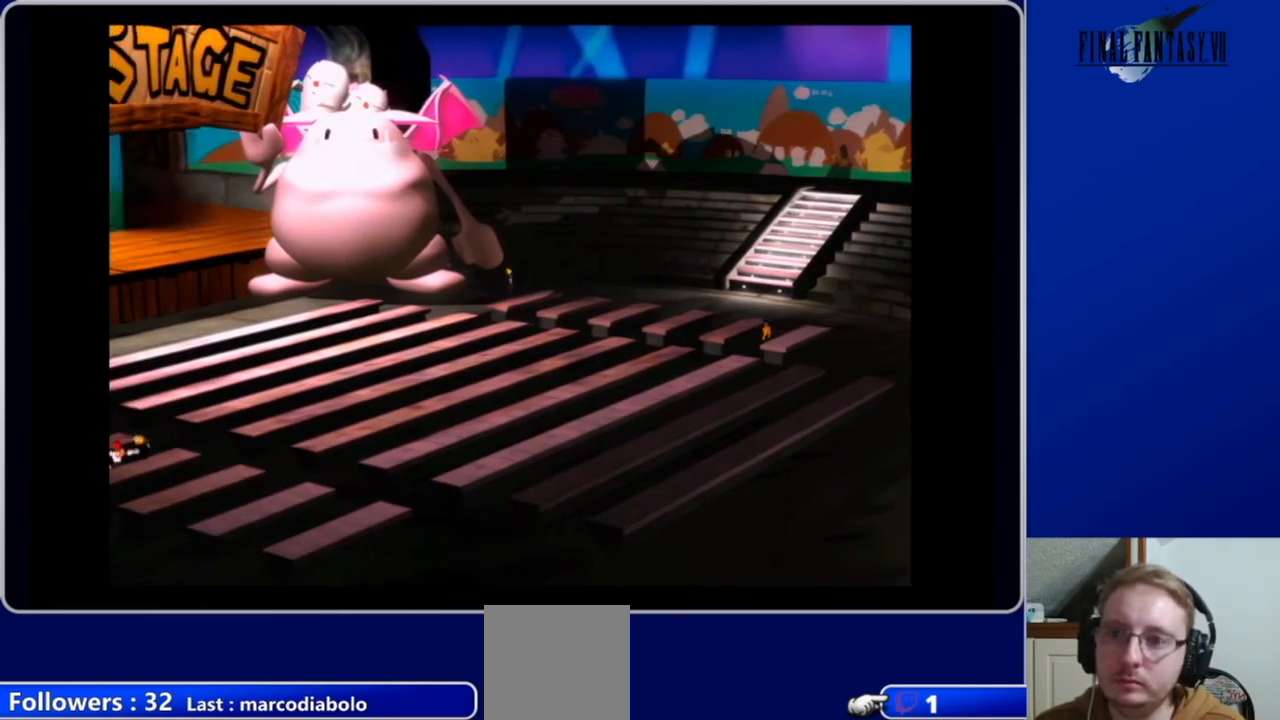
{"buttons": ["A", "DPAD_DOWN"], "left_stick": "center", "right_stick": "center", "events": [[33, "DPAD_LEFT", "up"]]}
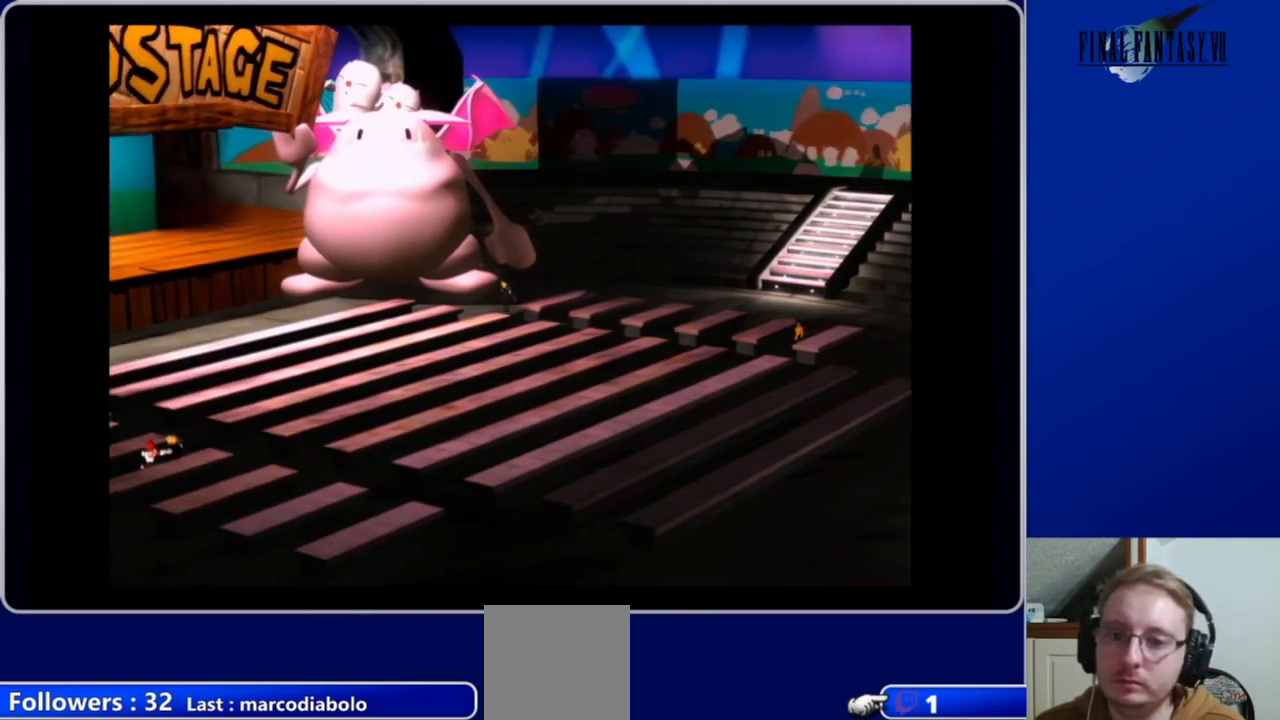
{"buttons": ["A", "DPAD_LEFT"], "left_stick": "center", "right_stick": "center", "events": [[200, "DPAD_LEFT", "down"], [233, "DPAD_DOWN", "up"]]}
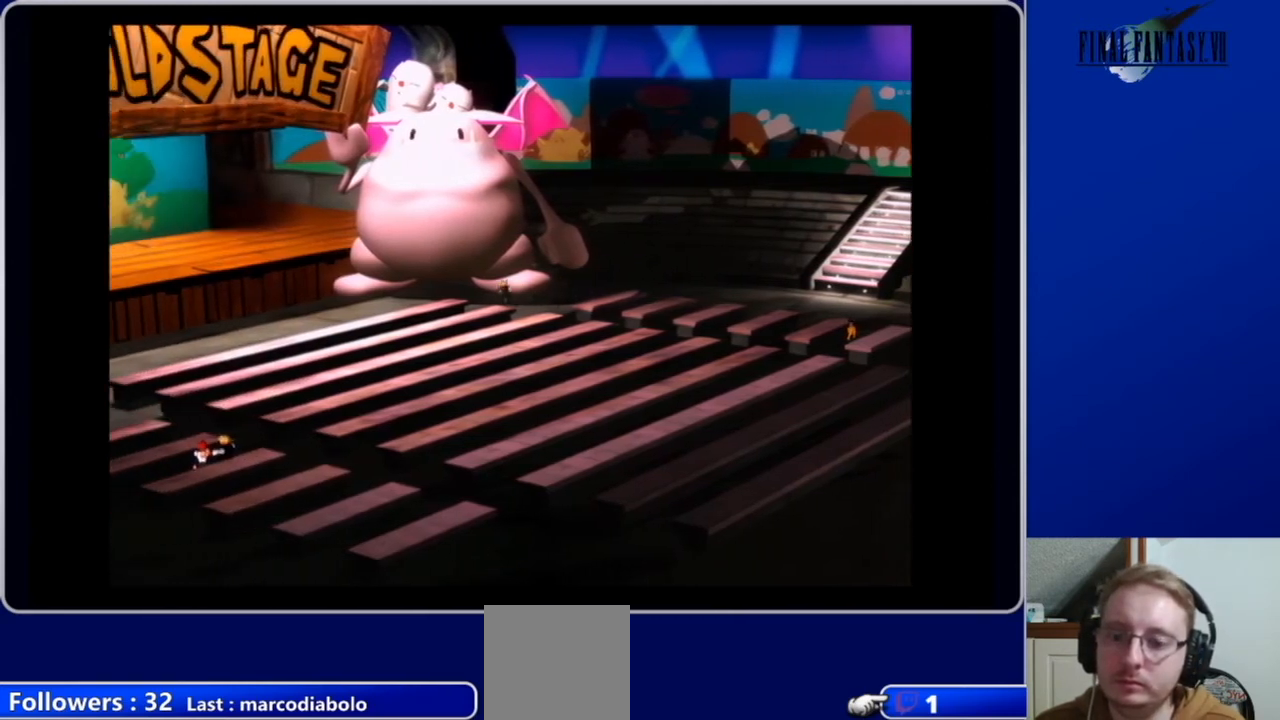
{"buttons": ["A", "DPAD_LEFT"], "left_stick": "center", "right_stick": "center", "events": [[233, "DPAD_UP", "down"], [400, "DPAD_UP", "up"]]}
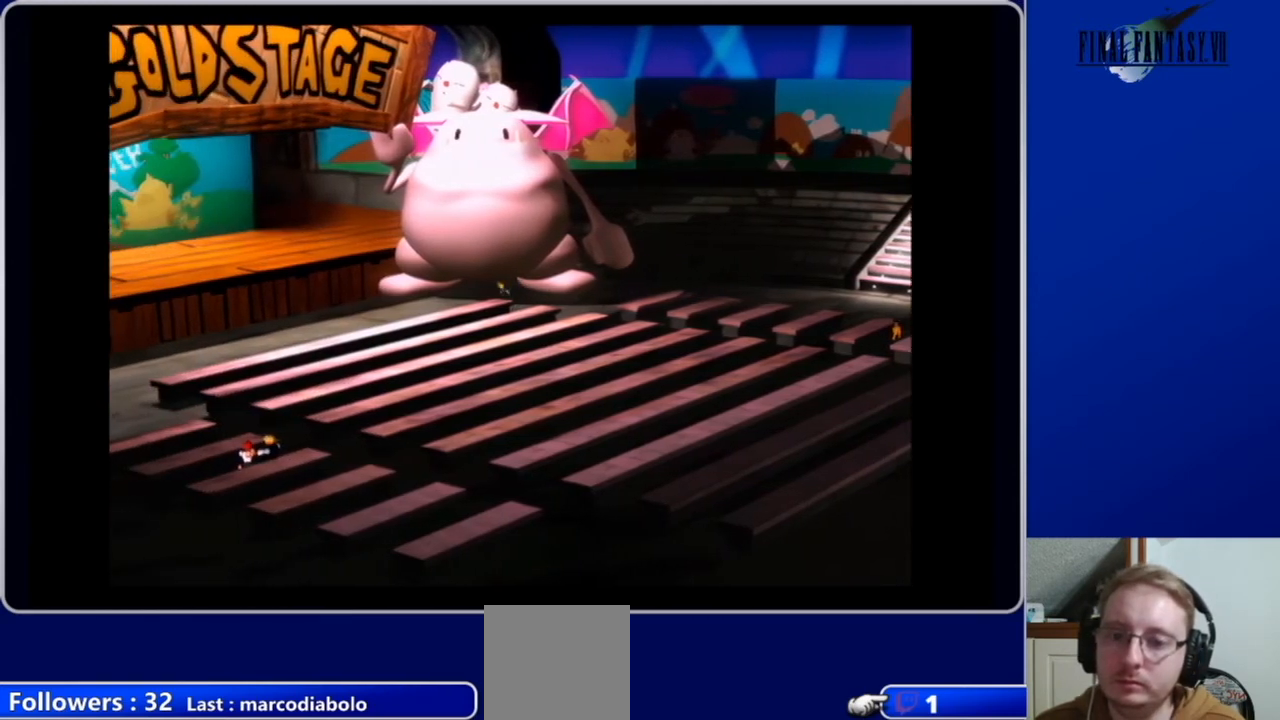
{"buttons": ["A", "DPAD_DOWN", "DPAD_LEFT"], "left_stick": "center", "right_stick": "center", "events": [[100, "DPAD_UP", "down"], [300, "DPAD_UP", "up"], [433, "DPAD_DOWN", "down"]]}
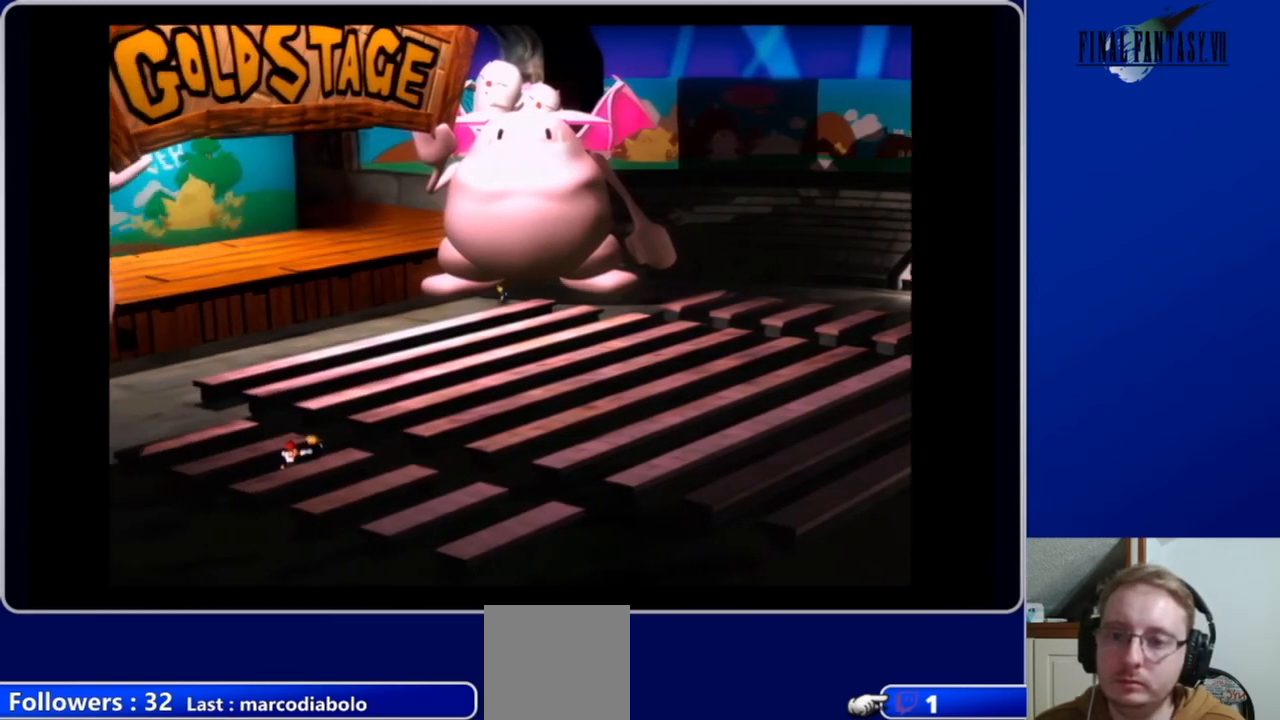
{"buttons": ["A", "DPAD_DOWN", "DPAD_LEFT"], "left_stick": "center", "right_stick": "center", "events": []}
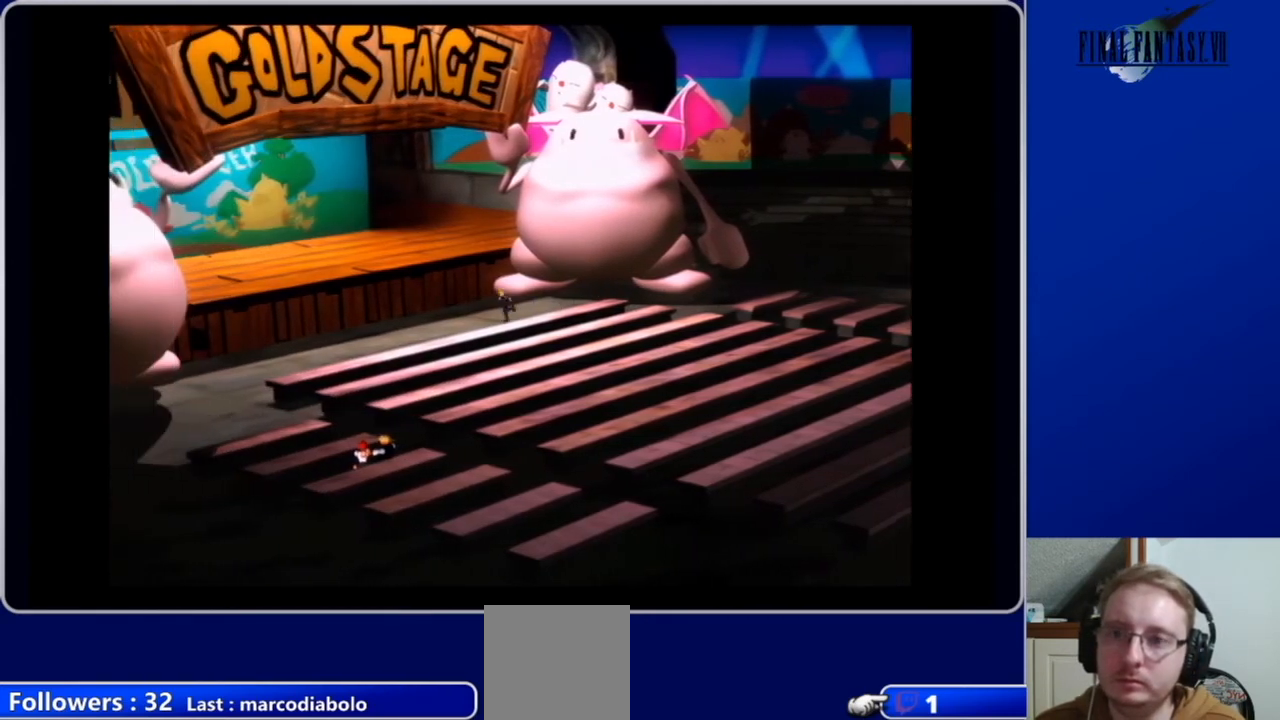
{"buttons": ["A", "DPAD_DOWN", "DPAD_LEFT"], "left_stick": "center", "right_stick": "center", "events": []}
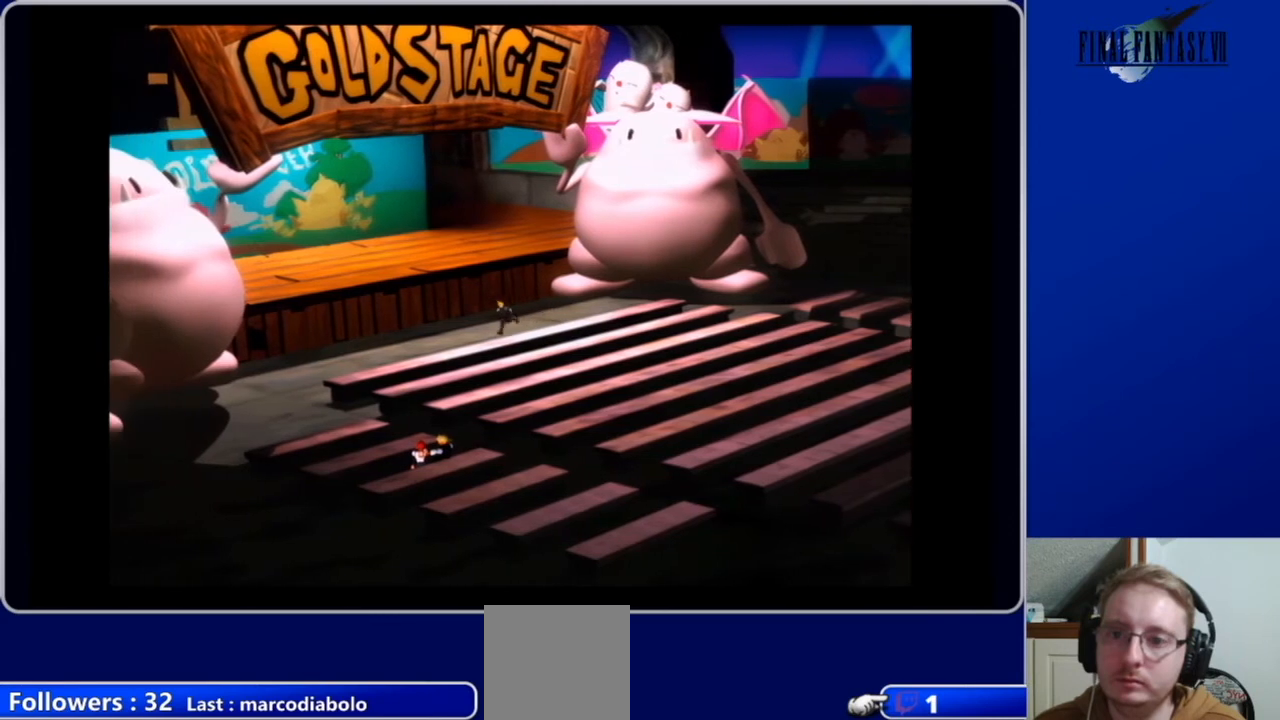
{"buttons": ["A", "DPAD_DOWN", "DPAD_LEFT"], "left_stick": "center", "right_stick": "center", "events": []}
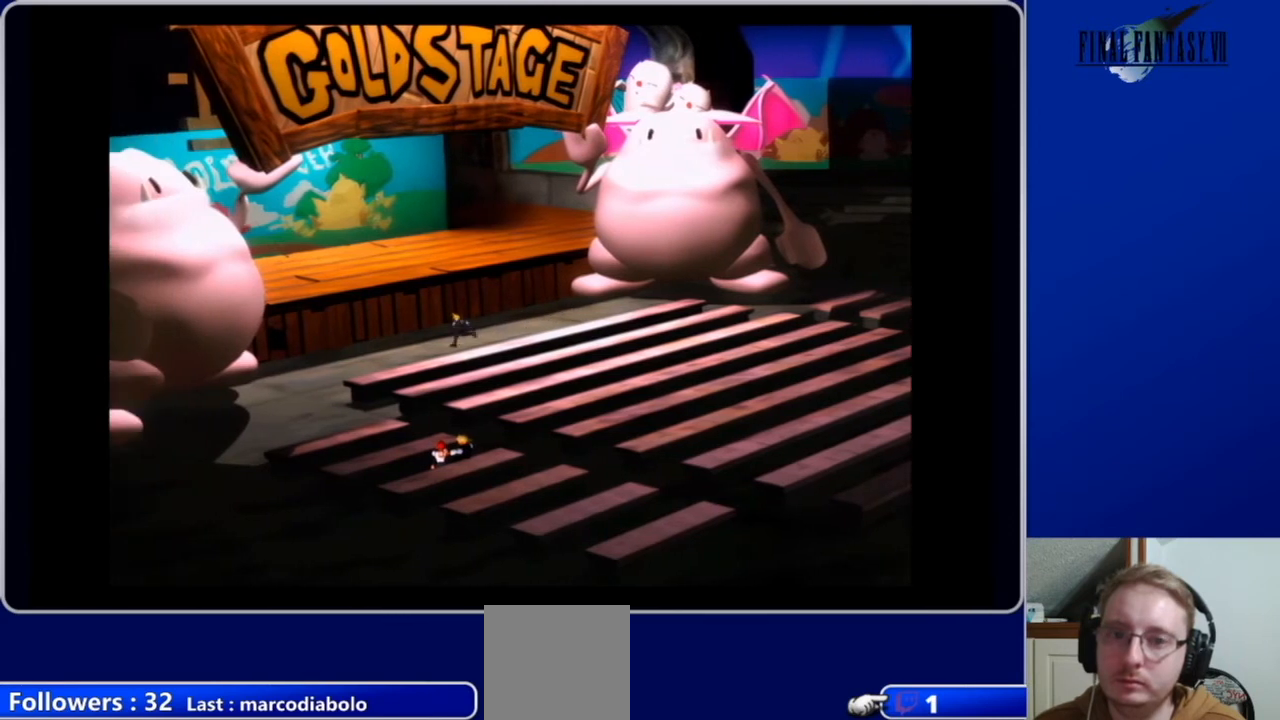
{"buttons": [], "left_stick": "center", "right_stick": "center", "events": [[33, "DPAD_DOWN", "up"], [33, "DPAD_LEFT", "up"], [133, "A", "up"]]}
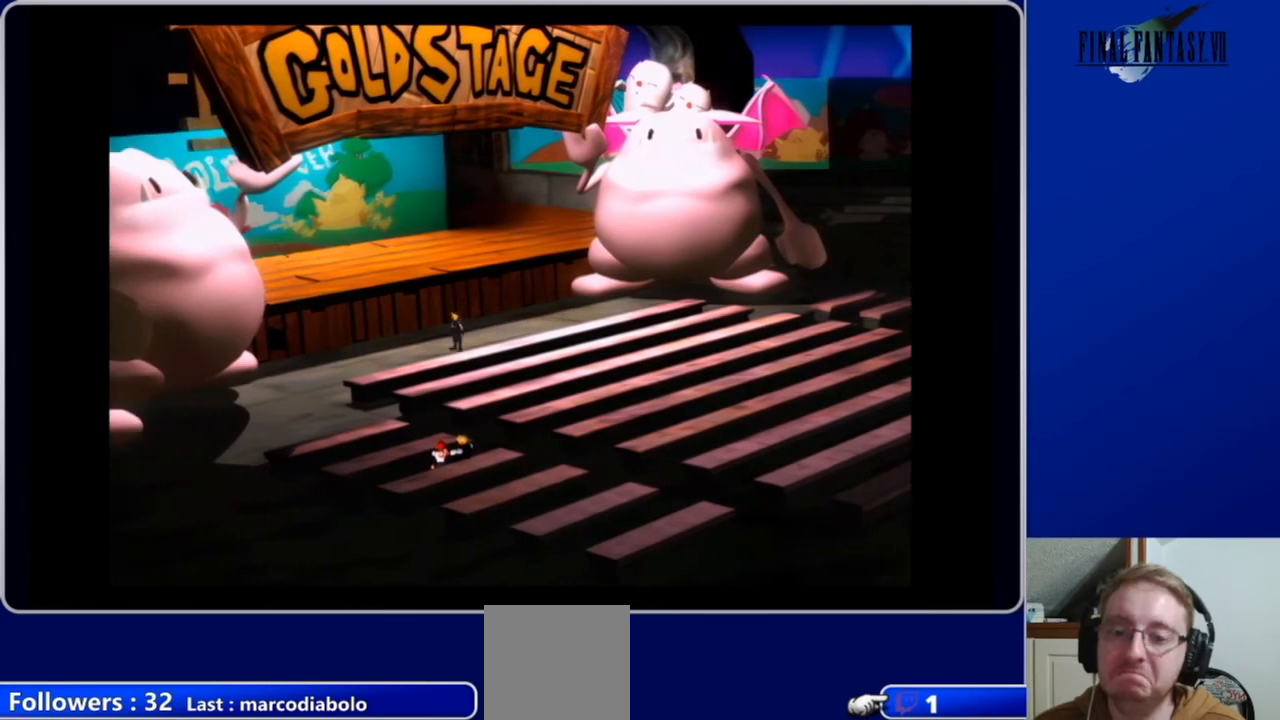
{"buttons": ["A", "DPAD_RIGHT"], "left_stick": "center", "right_stick": "center", "events": [[233, "DPAD_RIGHT", "down"], [267, "A", "down"]]}
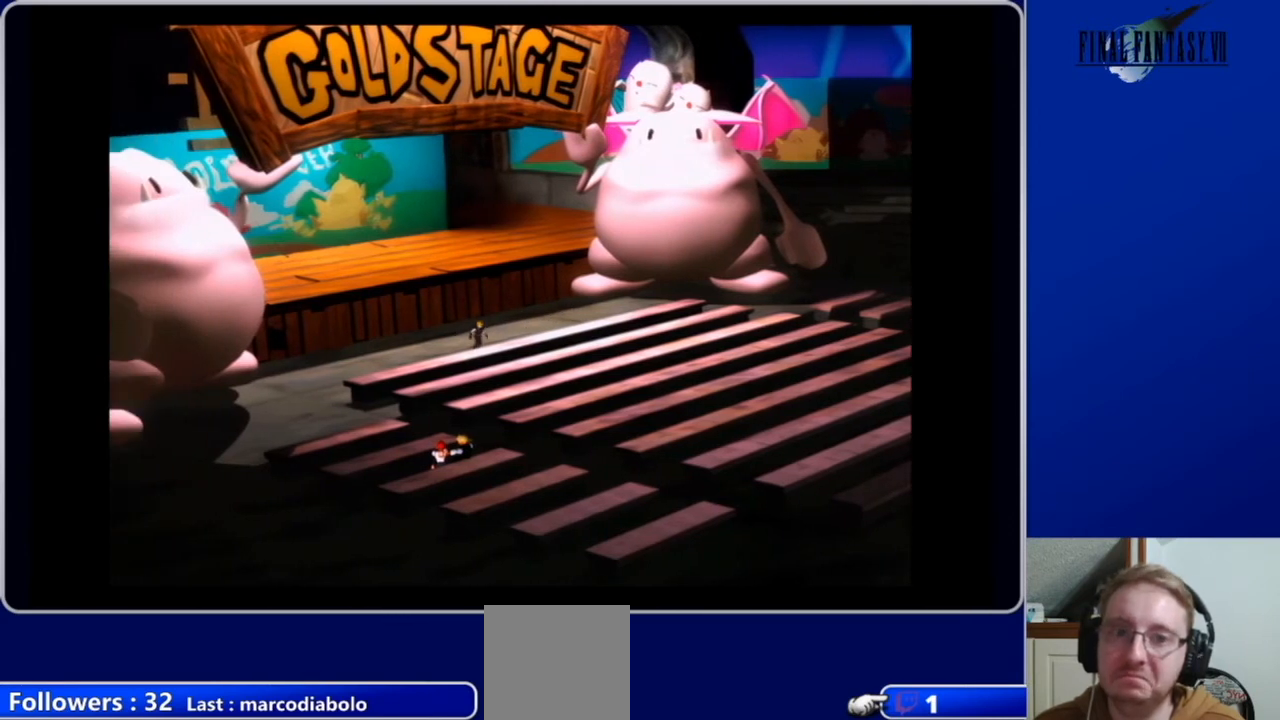
{"buttons": ["A", "DPAD_UP", "DPAD_RIGHT"], "left_stick": "center", "right_stick": "center", "events": [[233, "DPAD_UP", "down"]]}
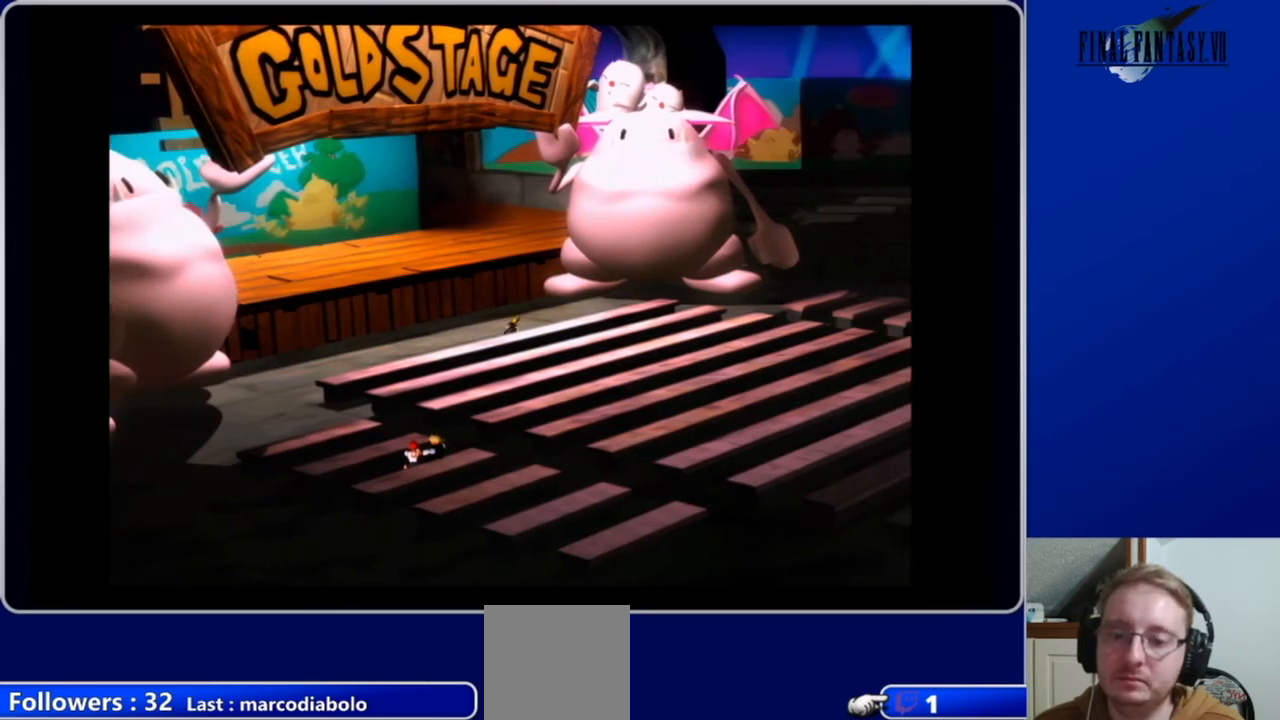
{"buttons": ["A", "DPAD_UP", "DPAD_RIGHT"], "left_stick": "center", "right_stick": "center", "events": []}
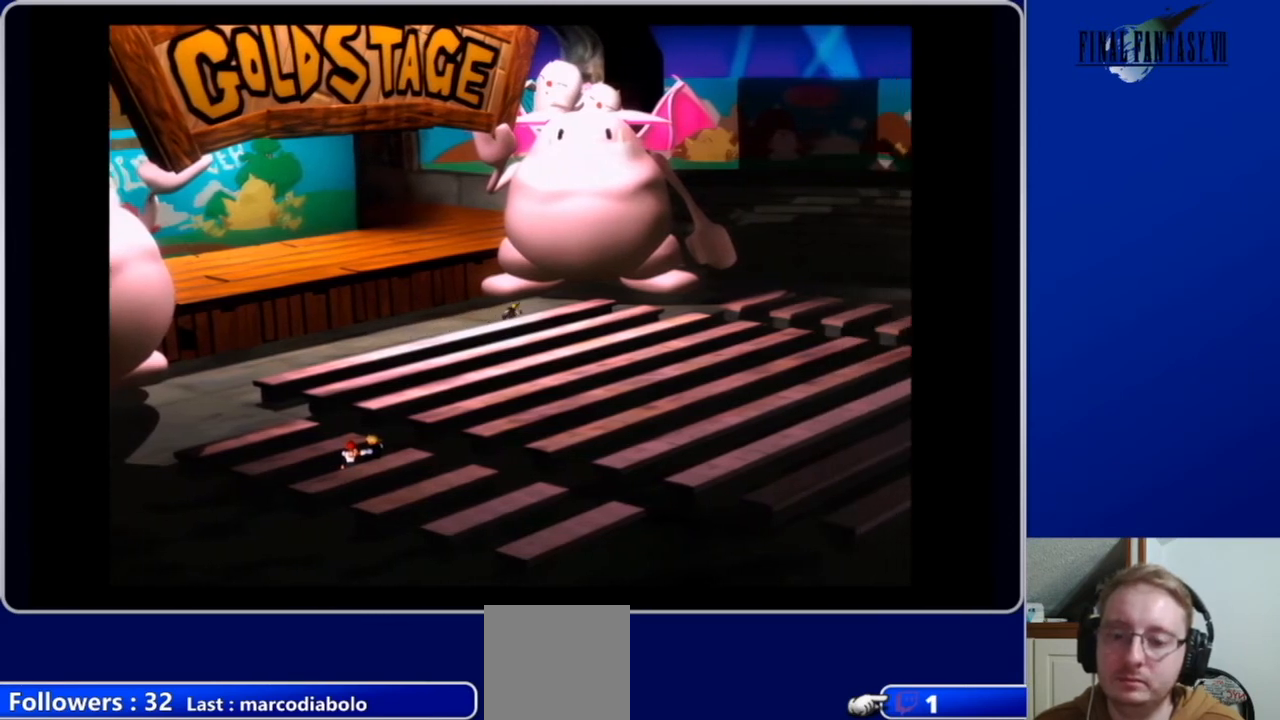
{"buttons": ["A", "DPAD_UP", "DPAD_RIGHT"], "left_stick": "center", "right_stick": "center", "events": []}